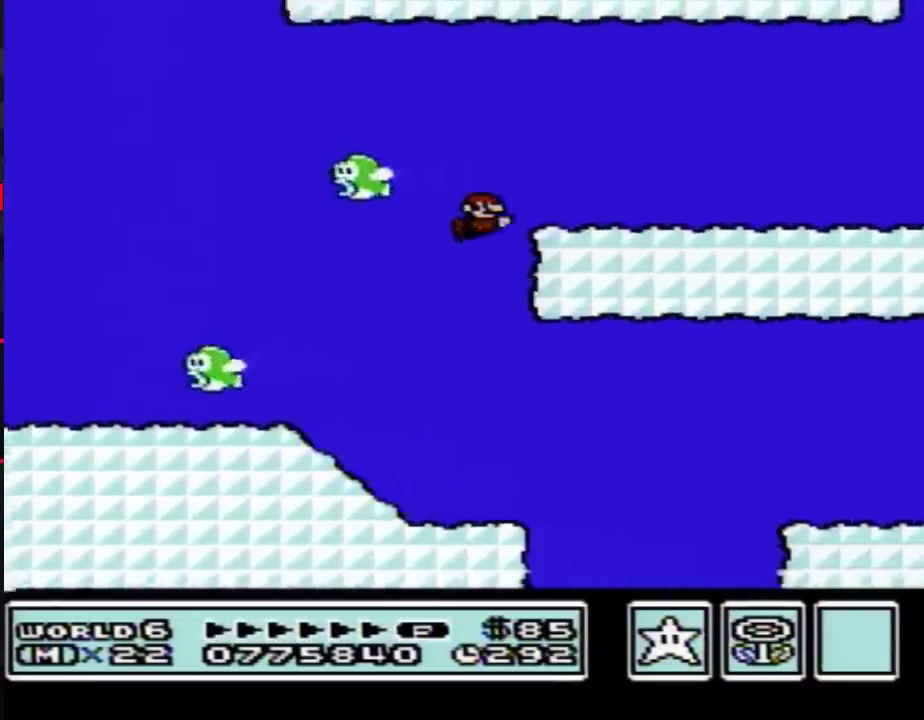
Gameplay with a controller (Nintendo layout); each line is a JSON object with the inputs held at the frame after it. "events" lists button and stick changes between this image and that frame as [ms after this image, input, new state], when the widget could be followed in between. Not read: L3 R3.
{"buttons": ["B", "DPAD_RIGHT"], "events": [[17, "A", "up"], [67, "A", "down"], [133, "A", "up"]]}
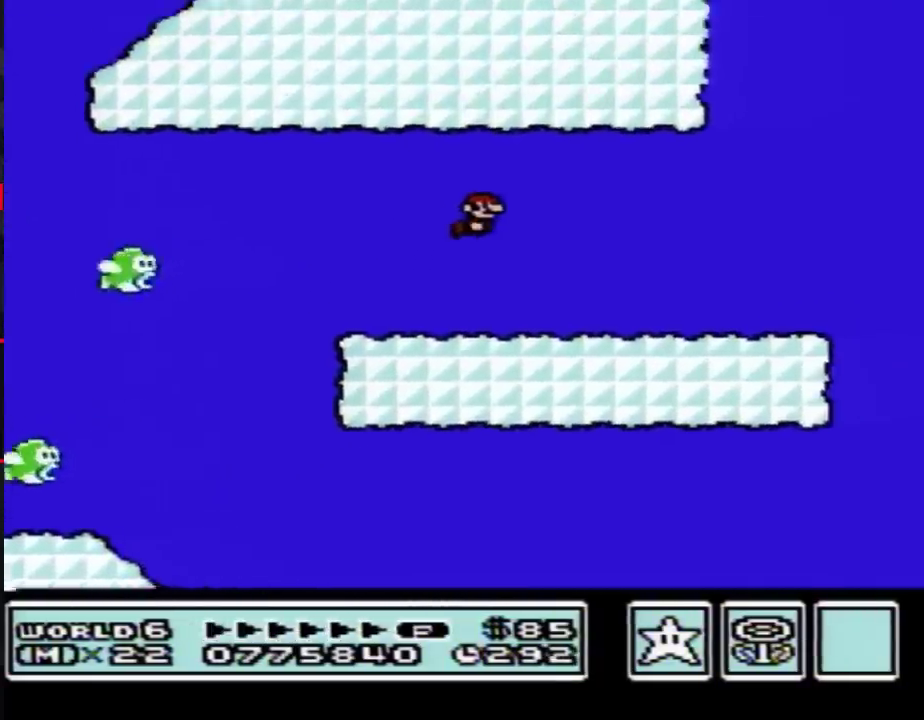
{"buttons": ["B", "DPAD_RIGHT"], "events": []}
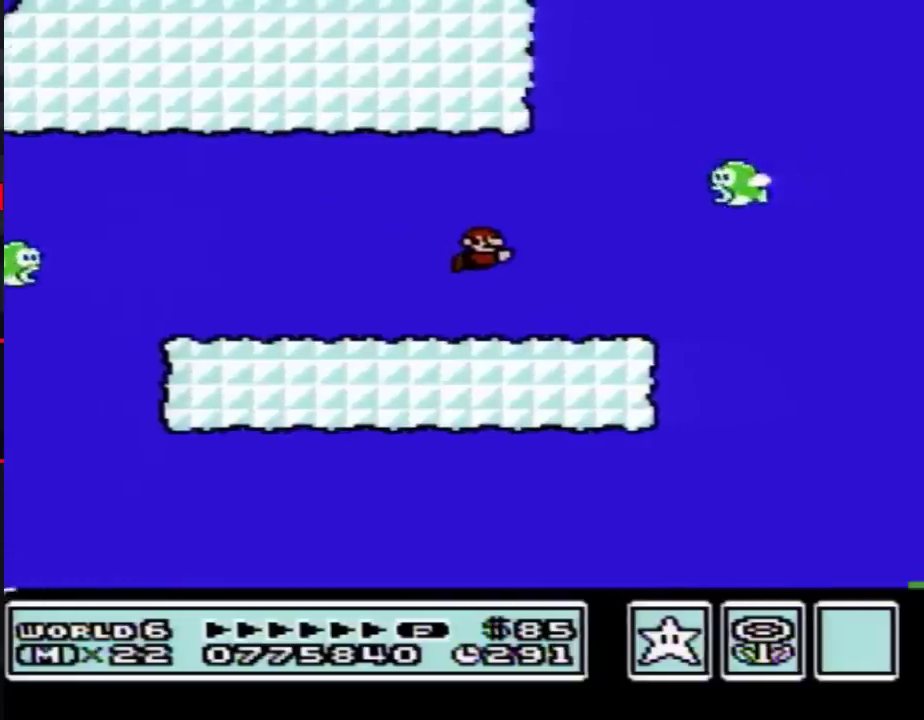
{"buttons": ["B", "DPAD_RIGHT"], "events": [[183, "A", "down"], [250, "A", "up"]]}
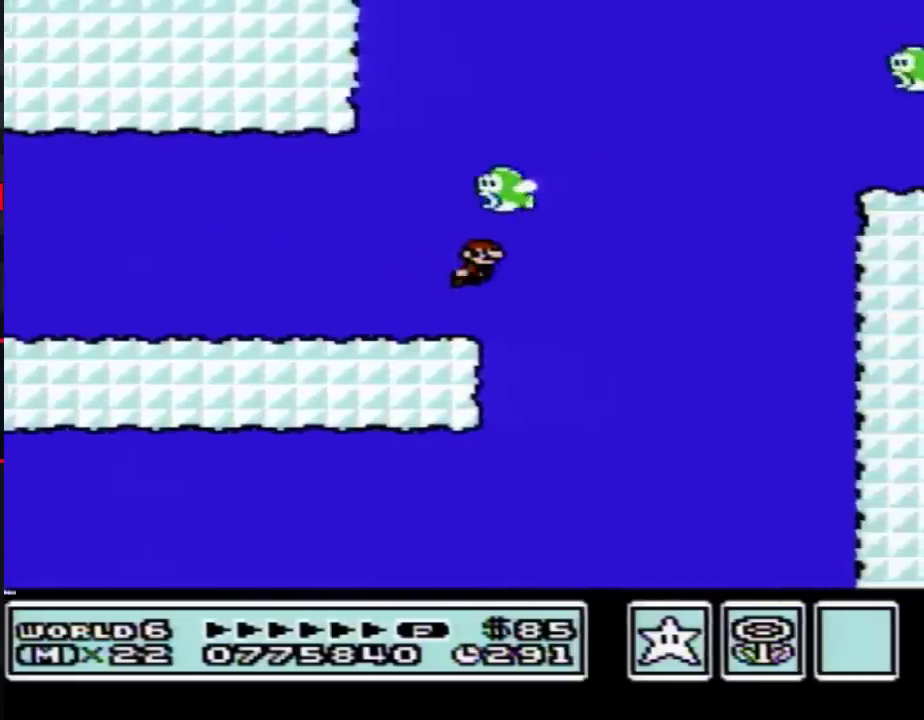
{"buttons": ["B", "DPAD_RIGHT"], "events": [[217, "A", "down"], [267, "A", "up"]]}
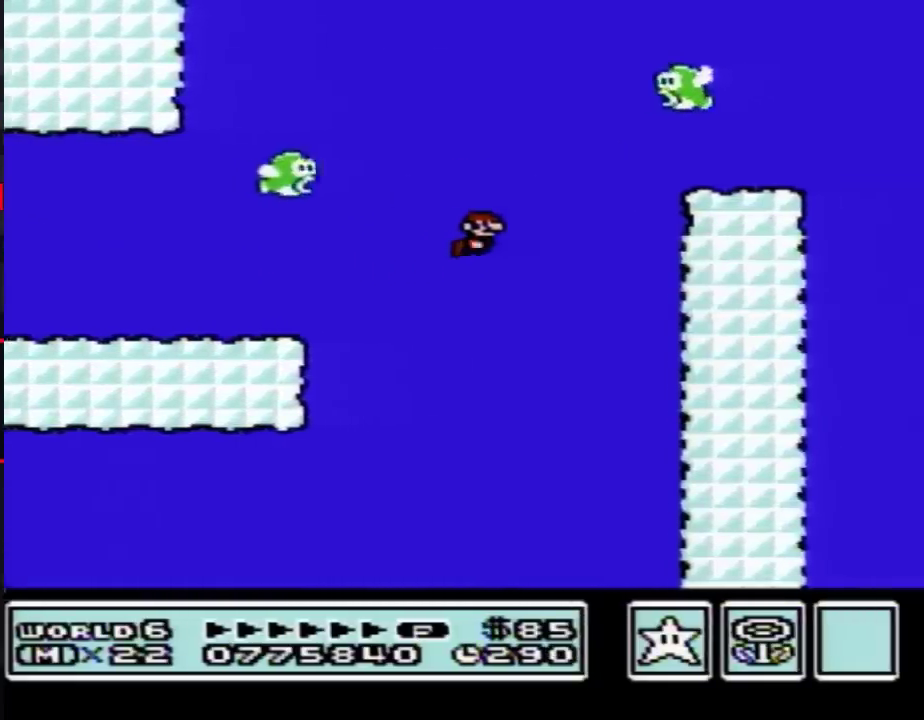
{"buttons": ["A", "B", "DPAD_RIGHT"], "events": [[233, "A", "down"], [300, "A", "up"], [500, "A", "down"]]}
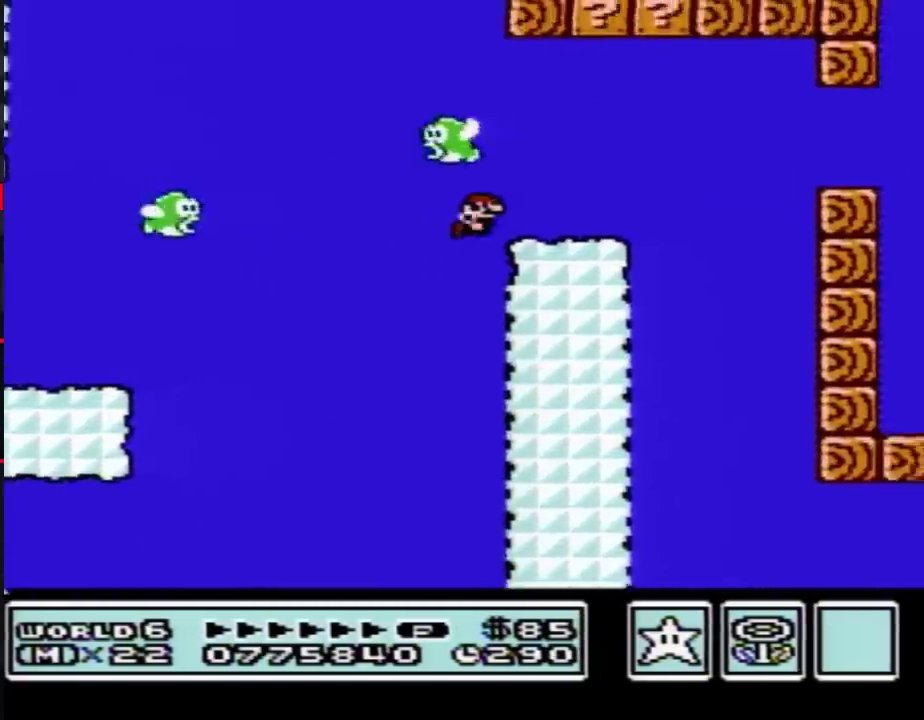
{"buttons": ["B", "DPAD_RIGHT"], "events": [[183, "A", "up"]]}
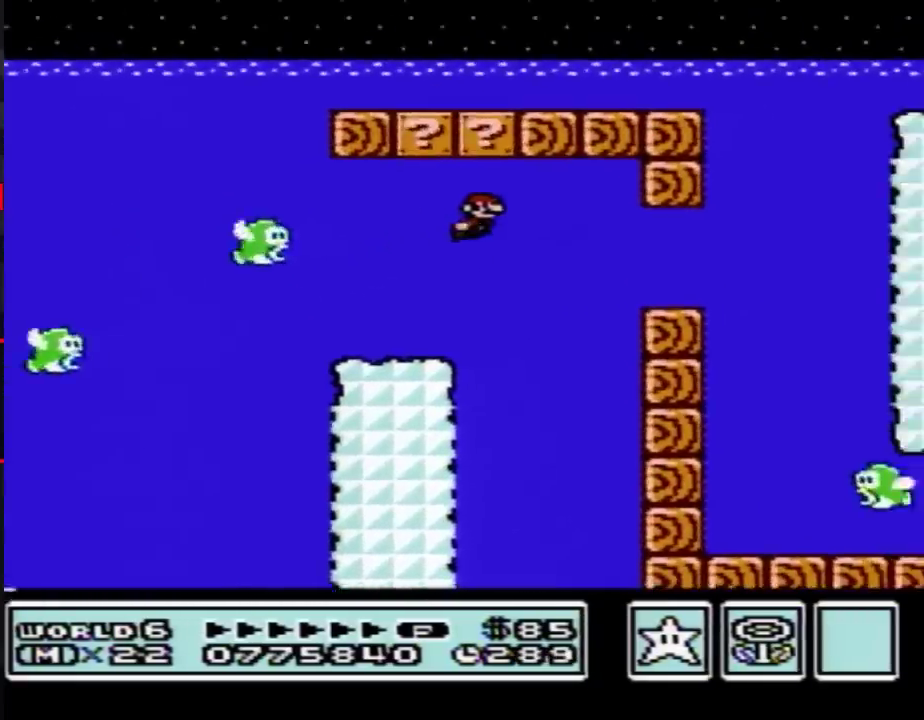
{"buttons": ["B", "DPAD_RIGHT"], "events": []}
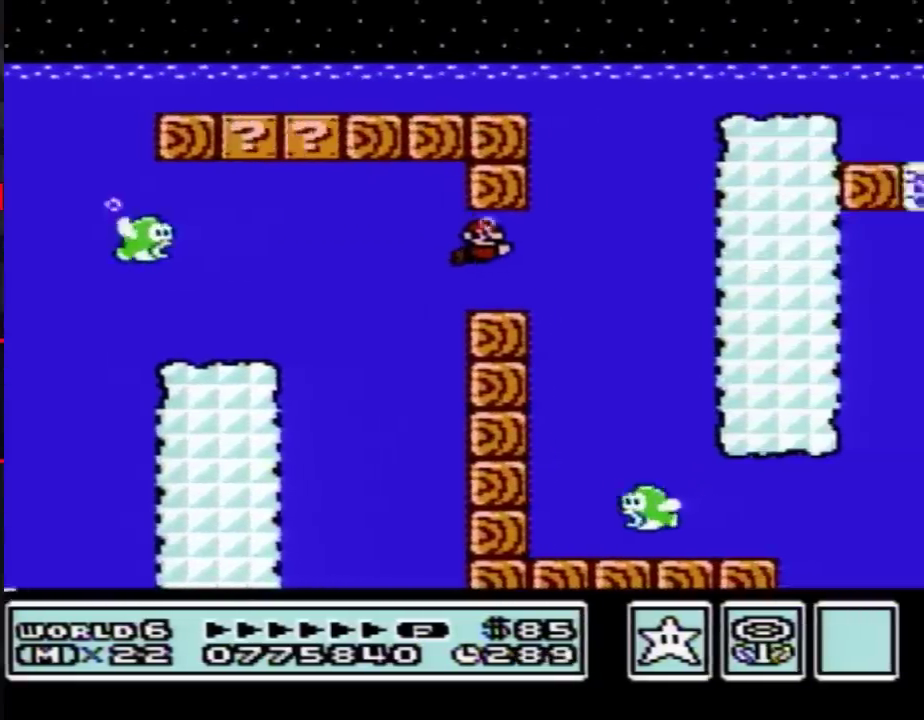
{"buttons": ["B", "DPAD_RIGHT"], "events": [[50, "DPAD_LEFT", "down"], [50, "DPAD_RIGHT", "up"], [333, "DPAD_LEFT", "up"], [367, "DPAD_RIGHT", "down"]]}
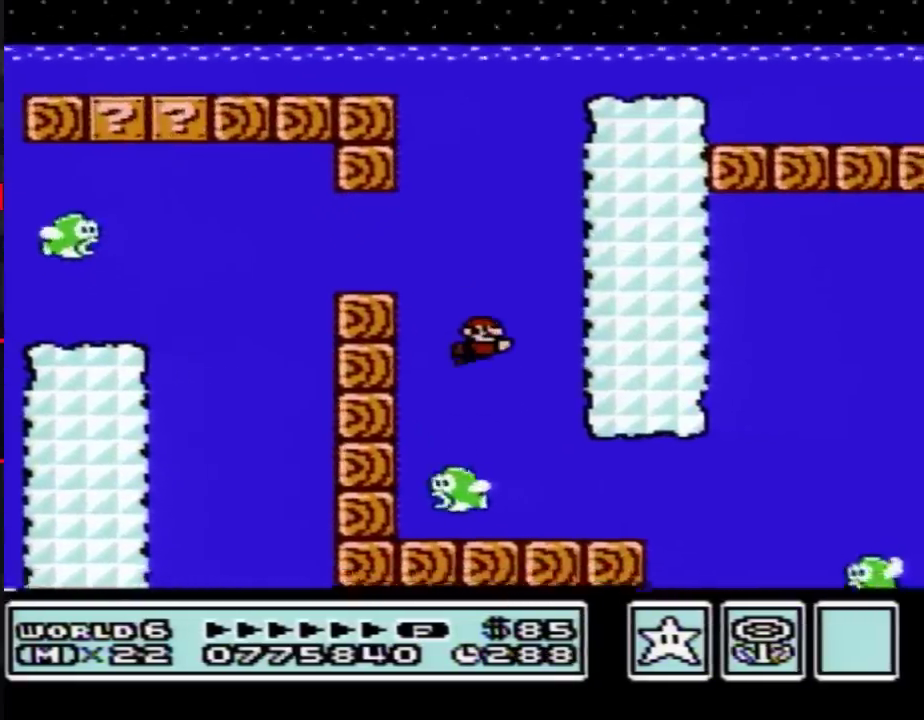
{"buttons": ["A", "B", "DPAD_RIGHT"], "events": [[17, "DPAD_RIGHT", "up"], [83, "DPAD_RIGHT", "down"], [433, "A", "down"]]}
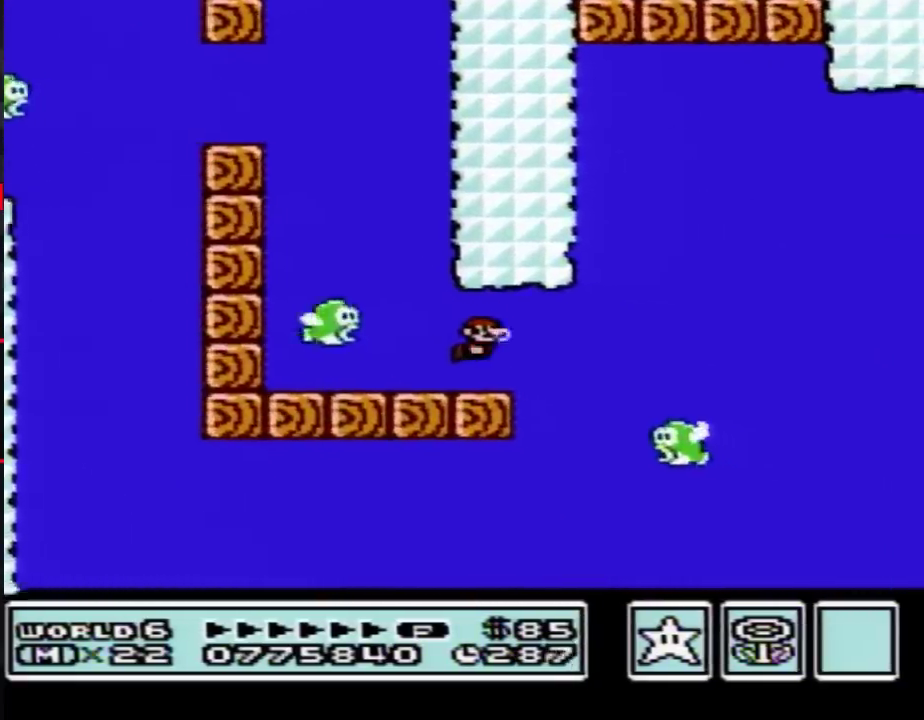
{"buttons": ["B", "DPAD_RIGHT"], "events": [[33, "A", "up"], [267, "A", "down"], [333, "A", "up"]]}
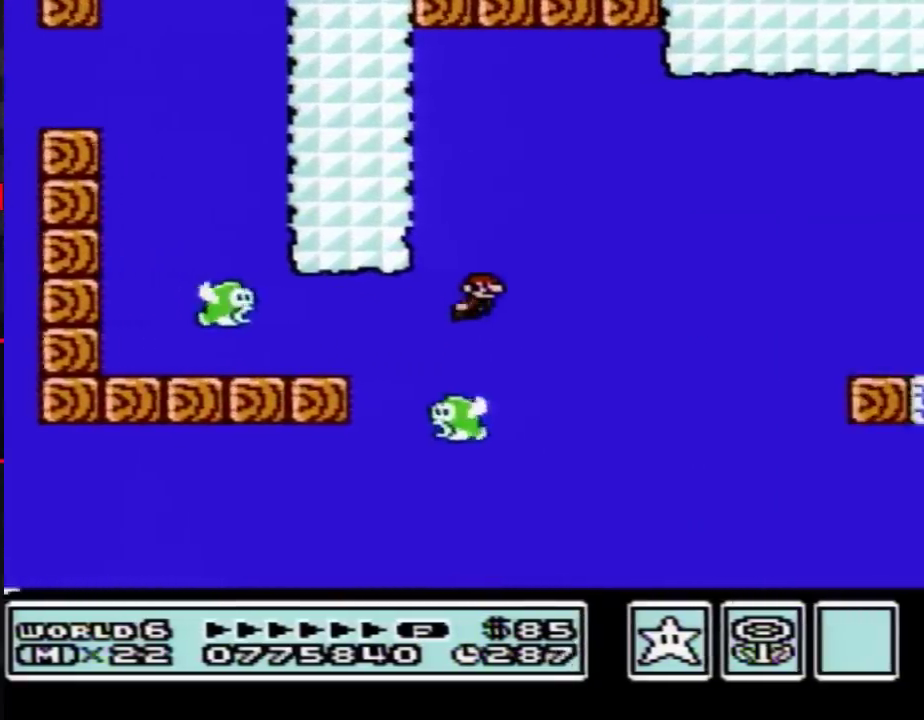
{"buttons": ["A", "B", "DPAD_RIGHT"], "events": [[300, "A", "down"], [367, "A", "up"], [467, "A", "down"]]}
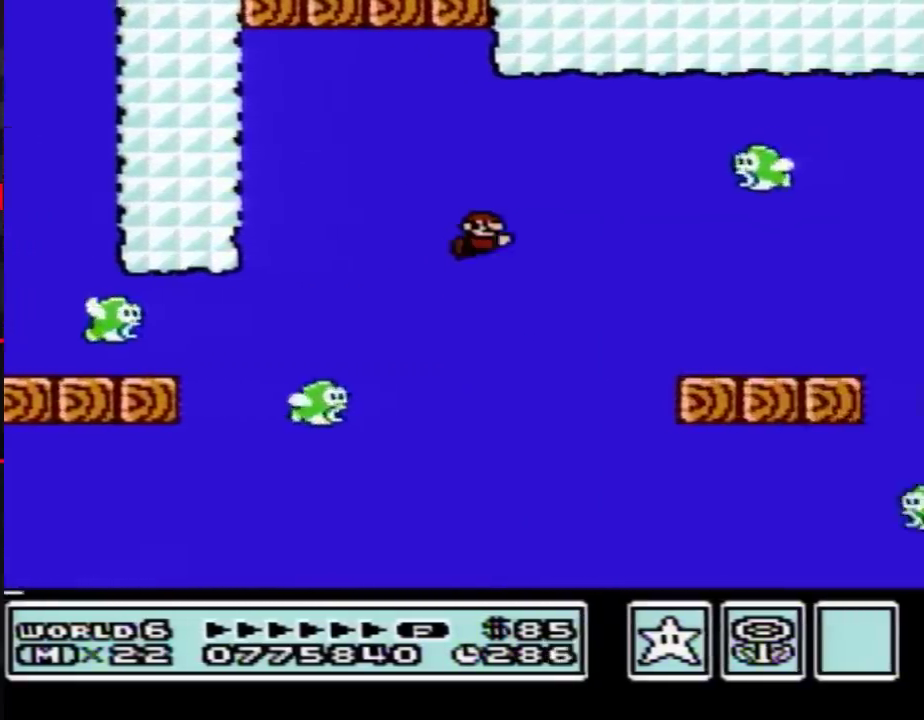
{"buttons": ["A", "B", "DPAD_RIGHT"], "events": [[50, "A", "up"], [83, "A", "down"], [150, "A", "up"], [217, "A", "down"], [267, "A", "up"], [333, "A", "down"], [367, "A", "up"], [483, "A", "down"]]}
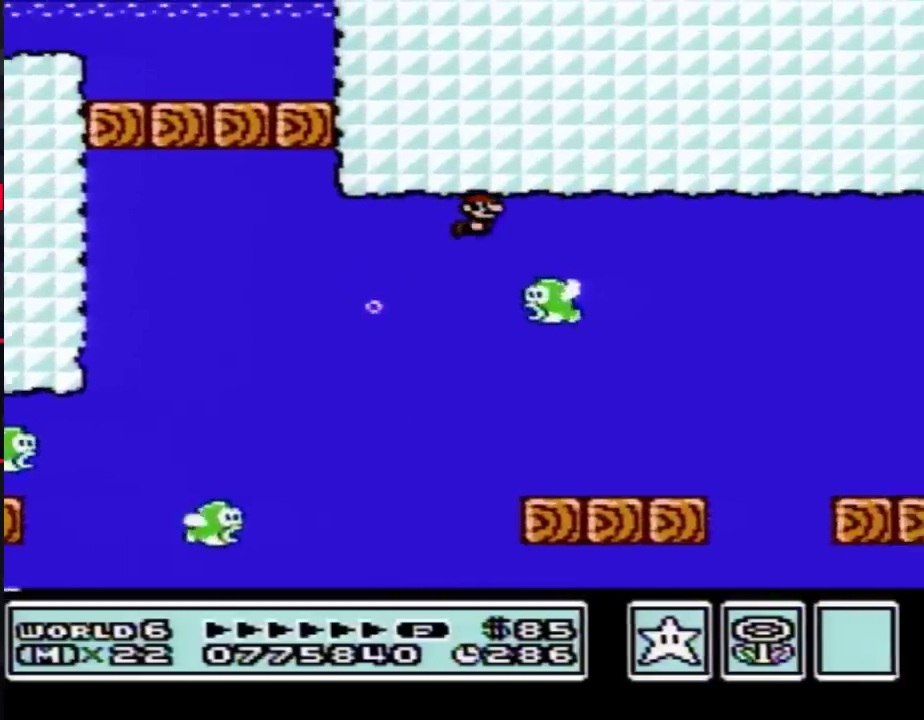
{"buttons": ["A", "B", "DPAD_RIGHT"], "events": [[17, "A", "up"], [83, "A", "down"], [117, "A", "up"], [217, "A", "down"], [250, "A", "up"], [333, "A", "down"], [367, "A", "up"], [483, "A", "down"]]}
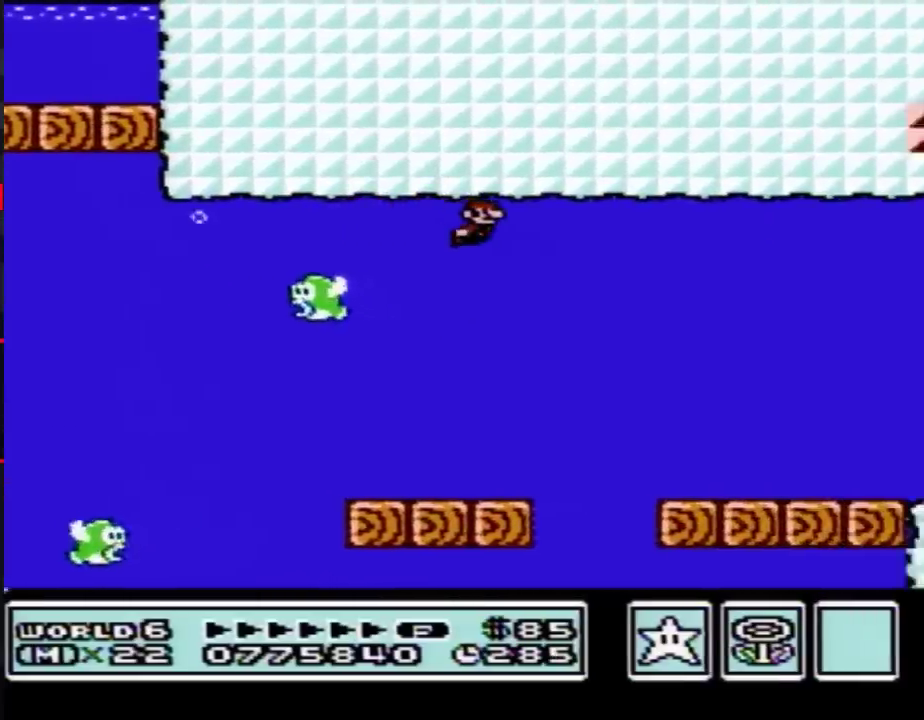
{"buttons": ["A", "B", "DPAD_RIGHT"], "events": [[17, "A", "up"], [83, "A", "down"], [117, "A", "up"], [250, "A", "down"], [267, "A", "up"], [333, "A", "down"], [400, "A", "up"], [483, "A", "down"]]}
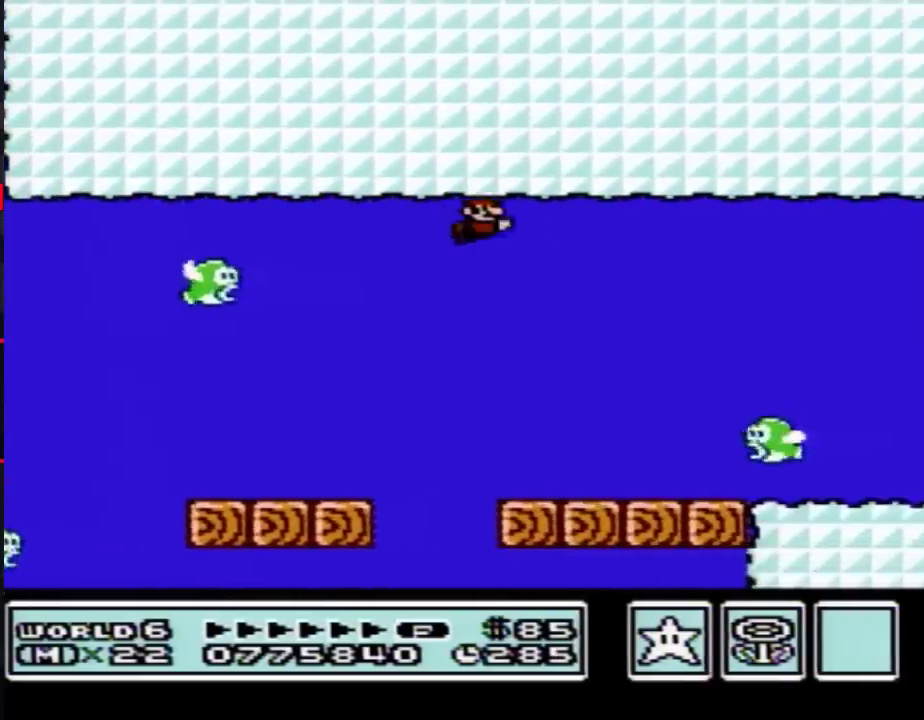
{"buttons": ["B", "DPAD_RIGHT"], "events": [[50, "A", "up"]]}
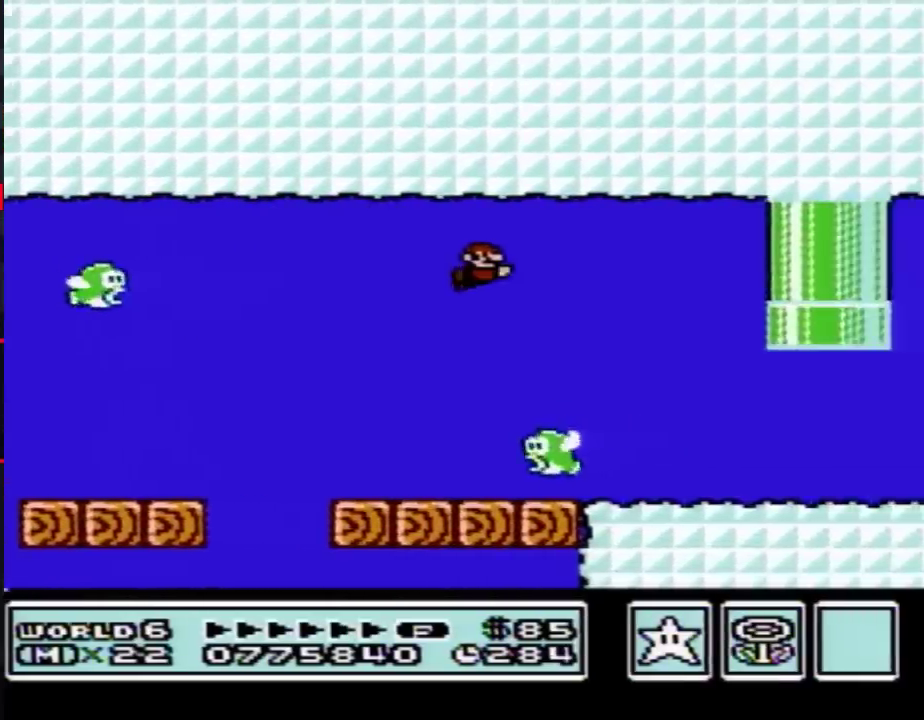
{"buttons": ["B", "DPAD_RIGHT"], "events": []}
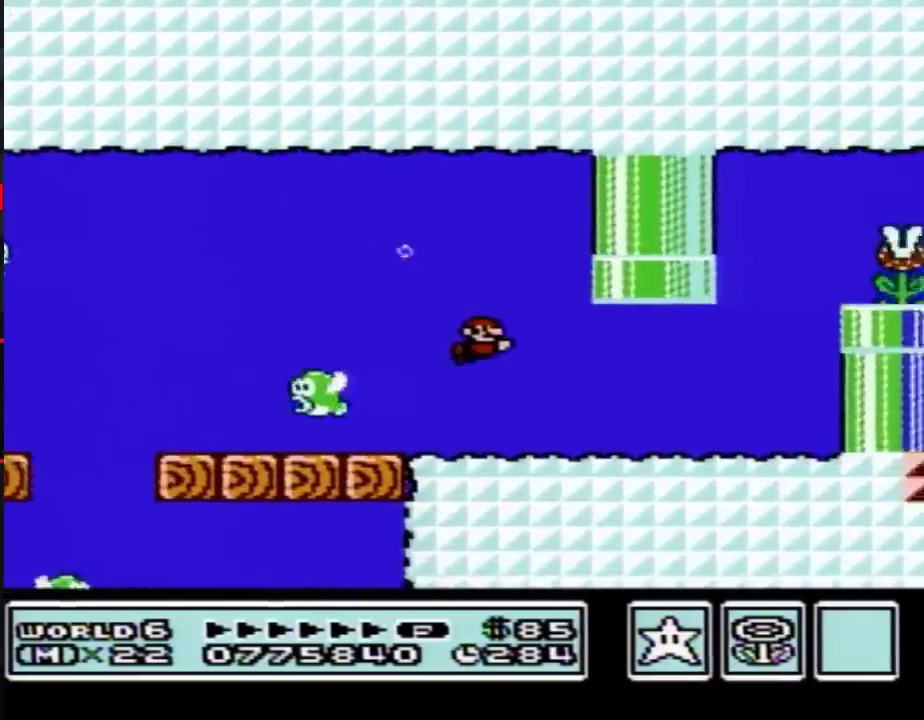
{"buttons": ["B", "DPAD_RIGHT"], "events": [[17, "A", "down"], [83, "A", "up"]]}
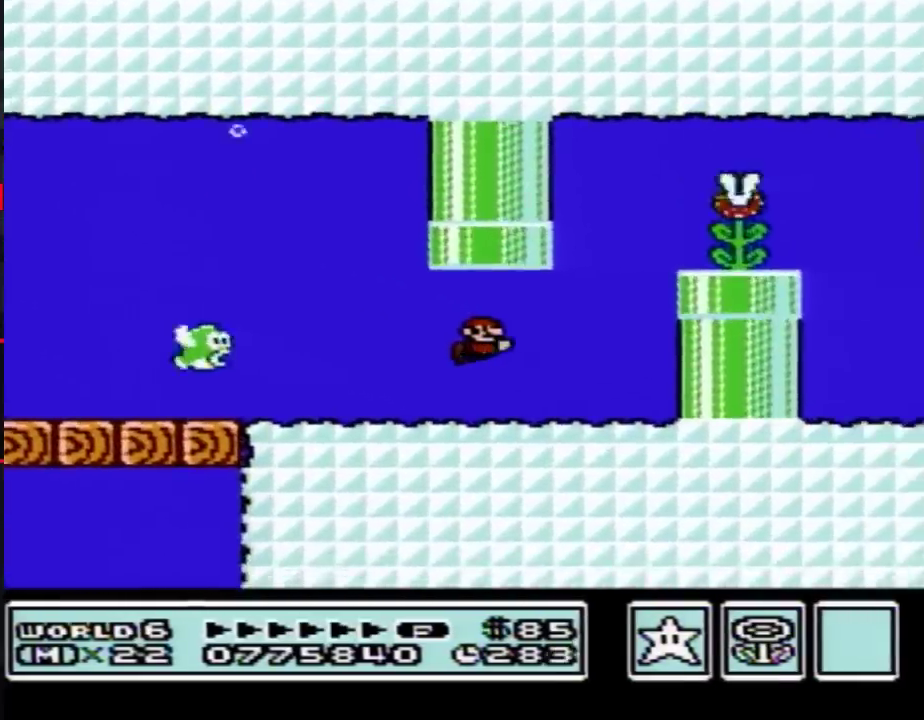
{"buttons": ["B", "DPAD_RIGHT"], "events": [[83, "DPAD_LEFT", "down"], [83, "DPAD_RIGHT", "up"], [400, "DPAD_LEFT", "up"], [433, "DPAD_RIGHT", "down"]]}
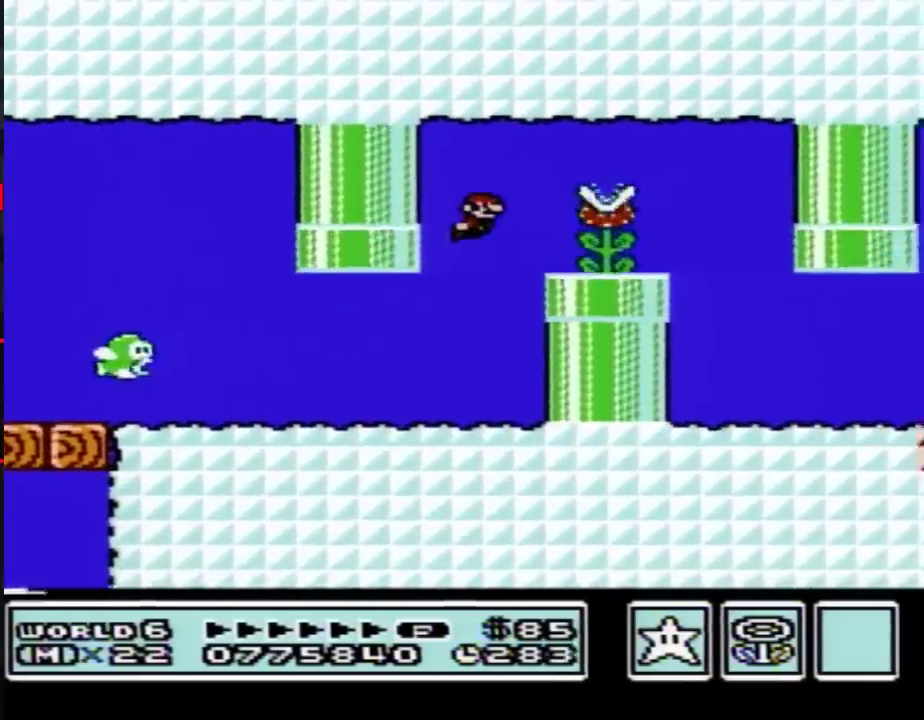
{"buttons": ["B"], "events": [[433, "DPAD_RIGHT", "up"]]}
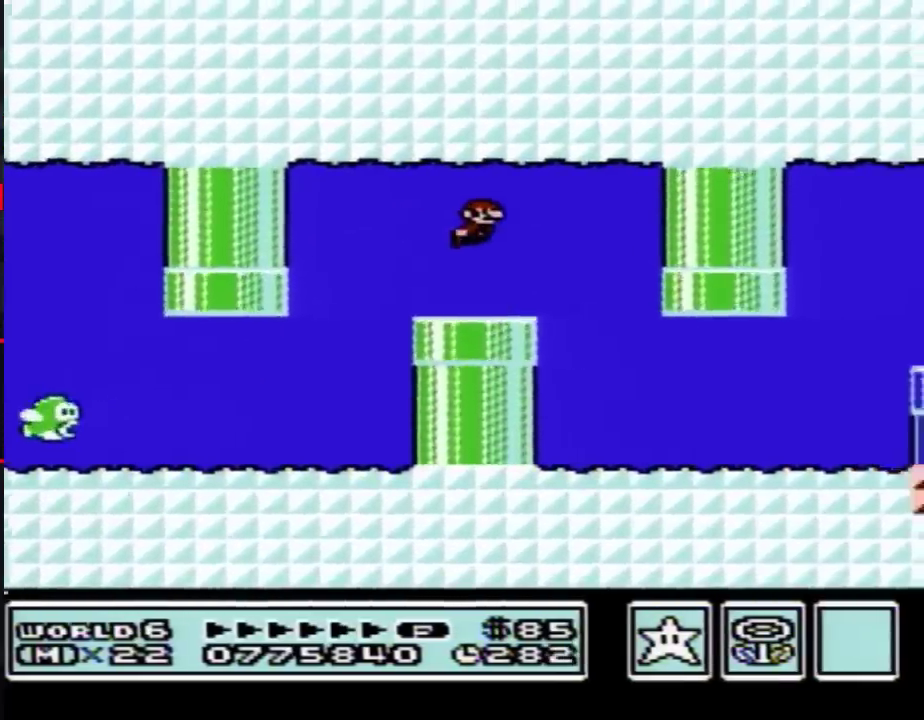
{"buttons": ["B", "DPAD_RIGHT"], "events": [[50, "DPAD_LEFT", "down"], [150, "DPAD_LEFT", "up"], [300, "DPAD_RIGHT", "down"]]}
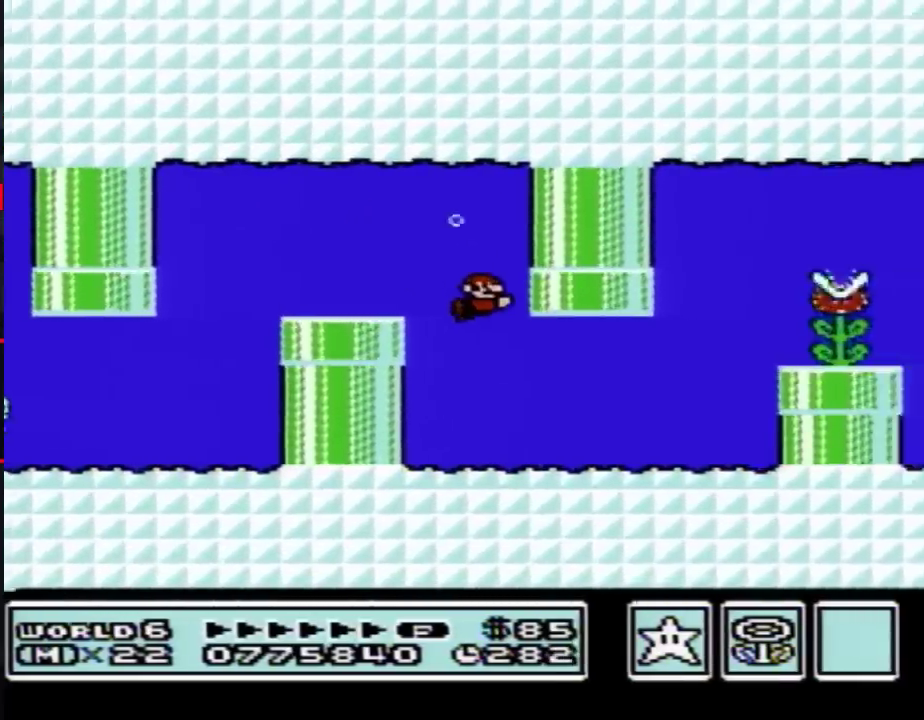
{"buttons": ["B", "DPAD_RIGHT"], "events": [[333, "A", "down"], [400, "A", "up"]]}
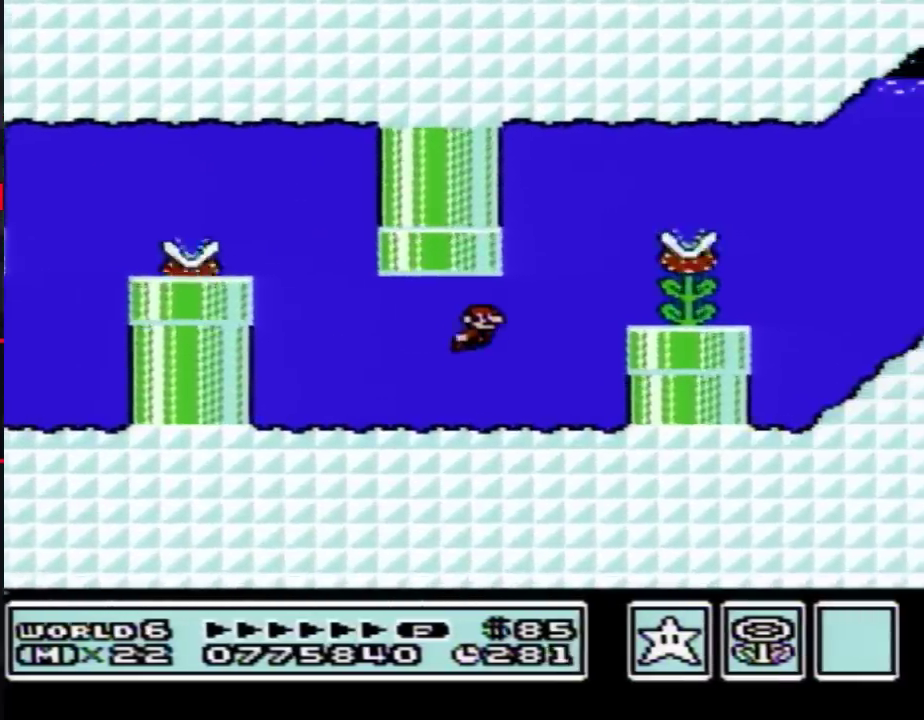
{"buttons": ["A", "B", "DPAD_RIGHT"], "events": [[17, "A", "down"], [83, "A", "up"], [250, "A", "down"], [300, "A", "up"], [367, "A", "down"], [433, "A", "up"], [483, "A", "down"]]}
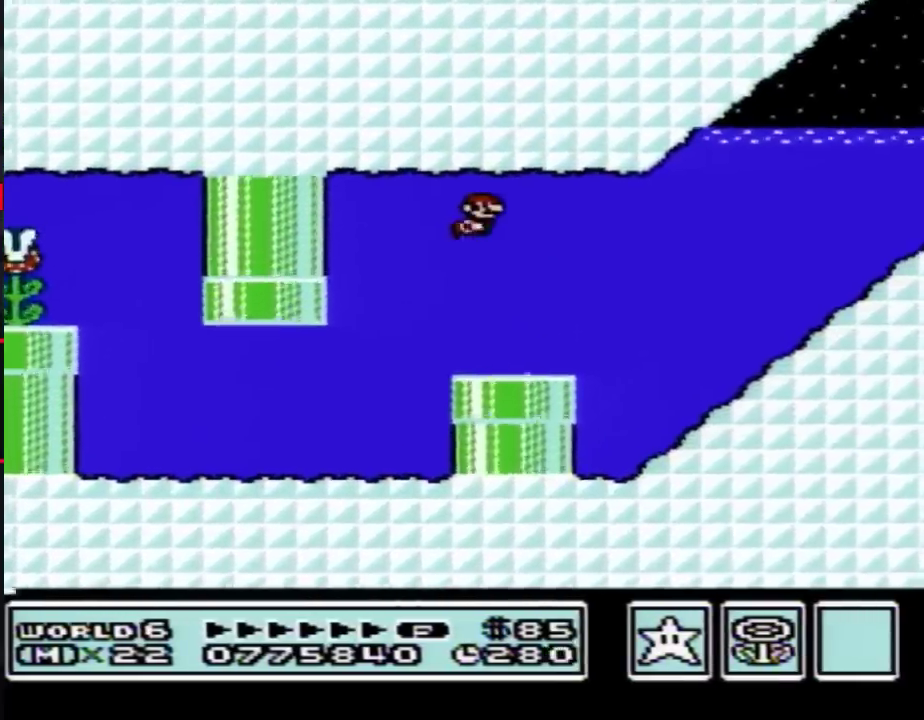
{"buttons": ["B", "DPAD_RIGHT"], "events": [[50, "A", "up"]]}
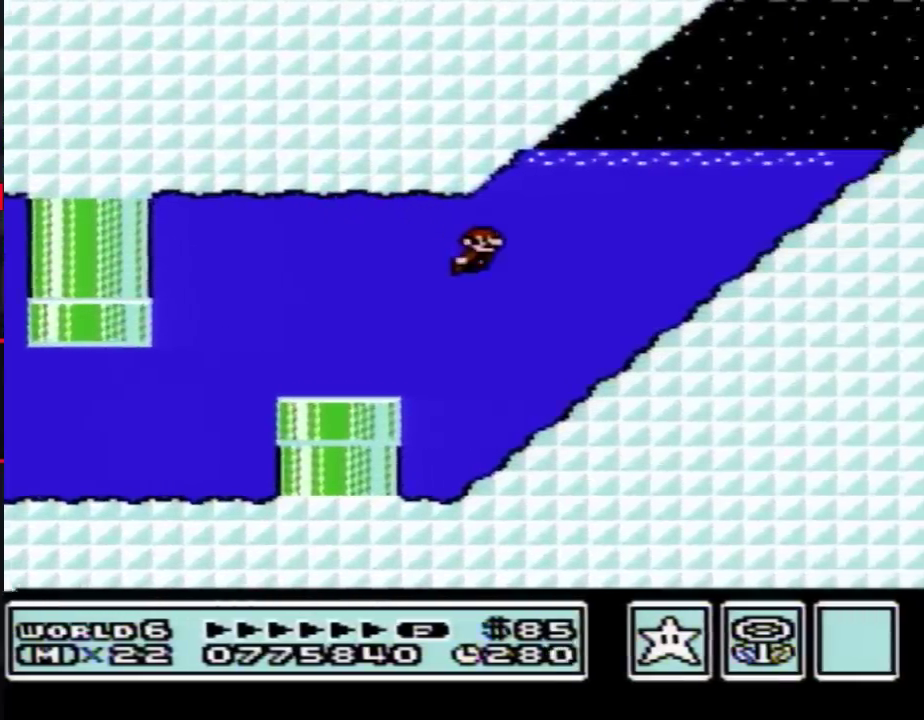
{"buttons": ["B", "DPAD_RIGHT"], "events": [[150, "A", "down"], [217, "A", "up"]]}
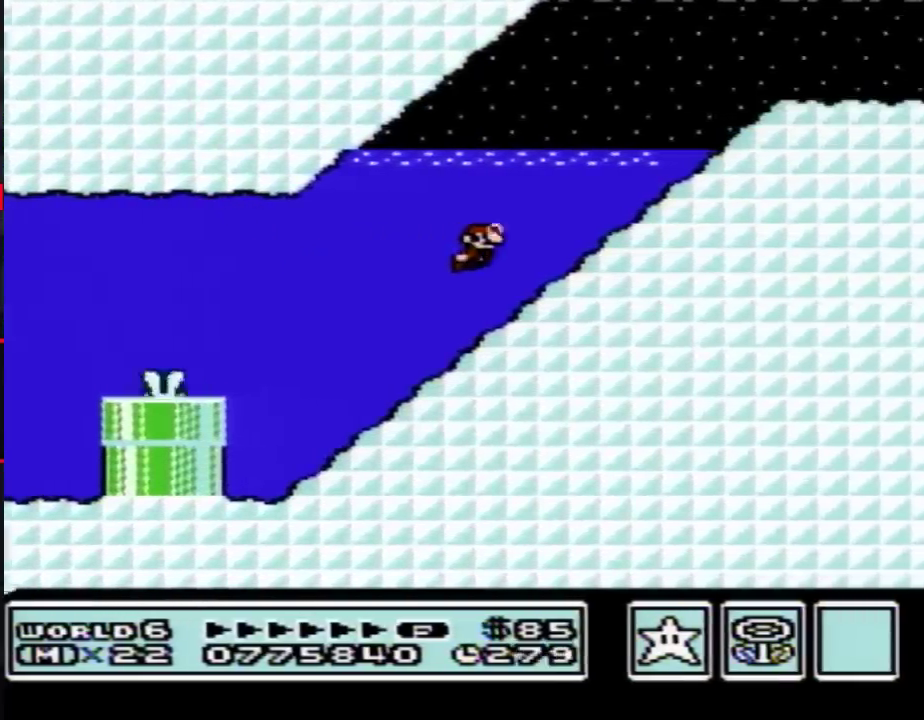
{"buttons": ["A", "B", "DPAD_UP", "DPAD_RIGHT"], "events": [[50, "A", "down"], [150, "A", "up"], [350, "DPAD_UP", "down"], [400, "A", "down"]]}